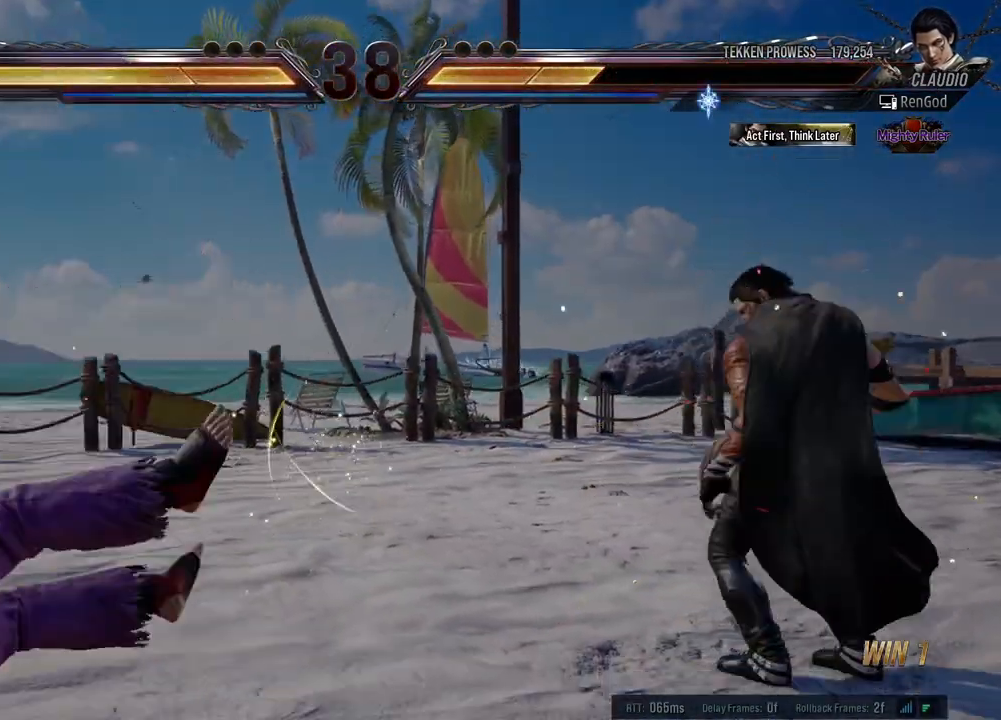
Gameplay with a controller (Xbox layout); each line is a JSON object with the inputs held at the frame after it. "events" lists button and stick changes between this image and that frame as [ms after this image, input, new state], when the widget could be followed in between. Not read: L2 R2 right_stick.
{"buttons": [], "left_stick": "left", "events": [[17, "X", "up"], [17, "Y", "up"], [33, "A", "up"], [33, "B", "up"], [133, "left_stick", "center"], [183, "left_stick", "left"], [300, "left_stick", "center"], [350, "left_stick", "left"], [417, "left_stick", "center"], [467, "left_stick", "left"]]}
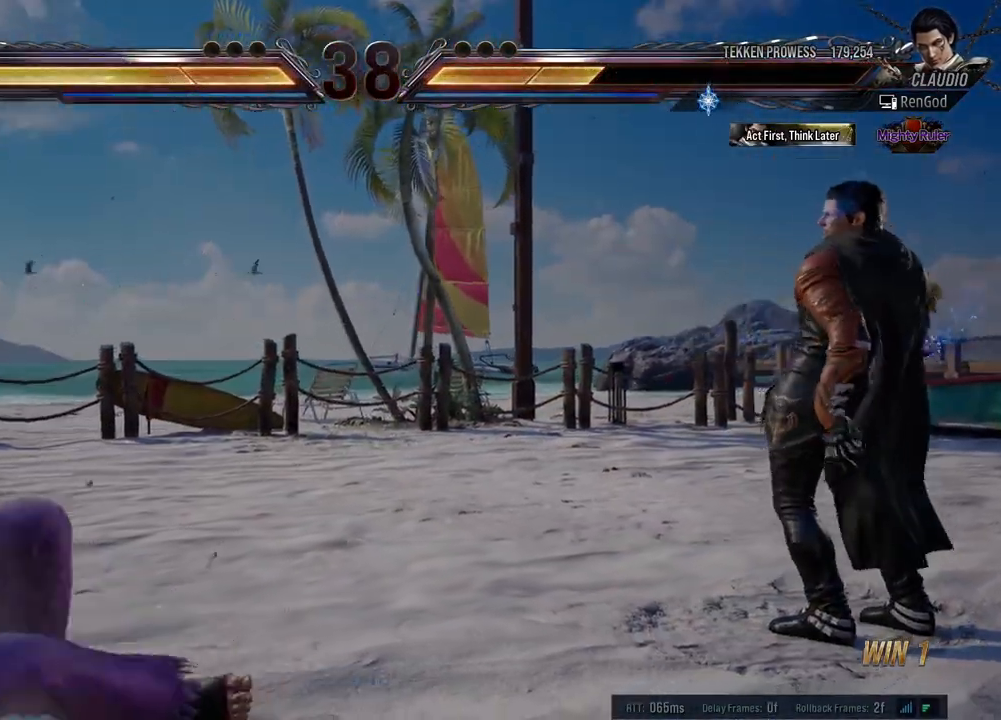
{"buttons": [], "left_stick": "center", "events": [[233, "Y", "down"], [333, "Y", "up"], [383, "left_stick", "center"]]}
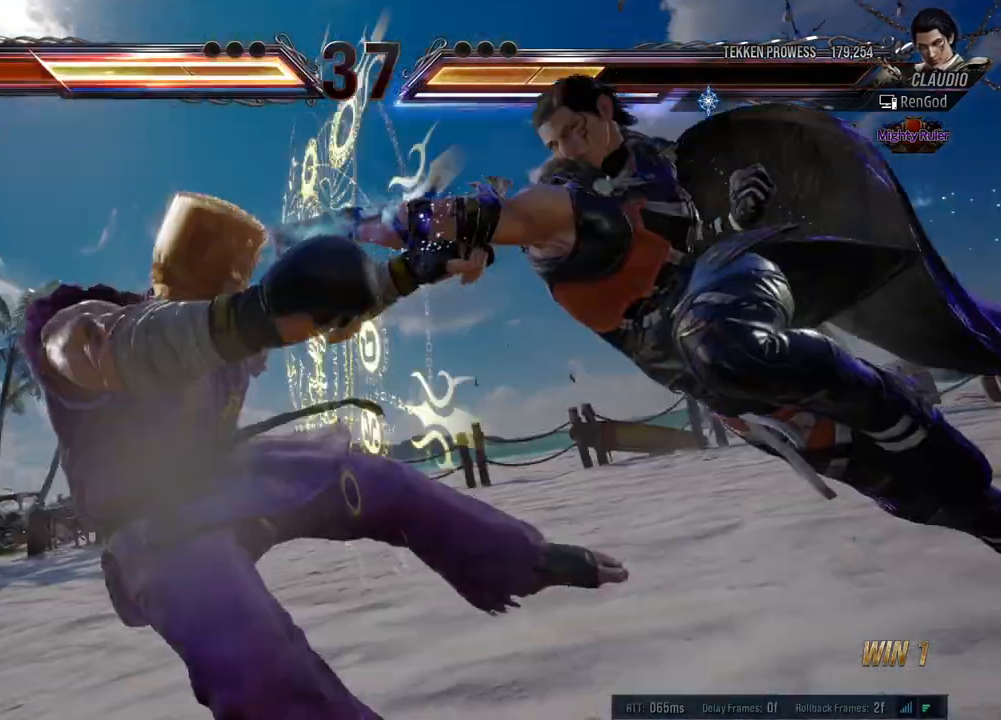
{"buttons": ["B"], "left_stick": "left", "events": [[417, "left_stick", "left"], [467, "B", "down"]]}
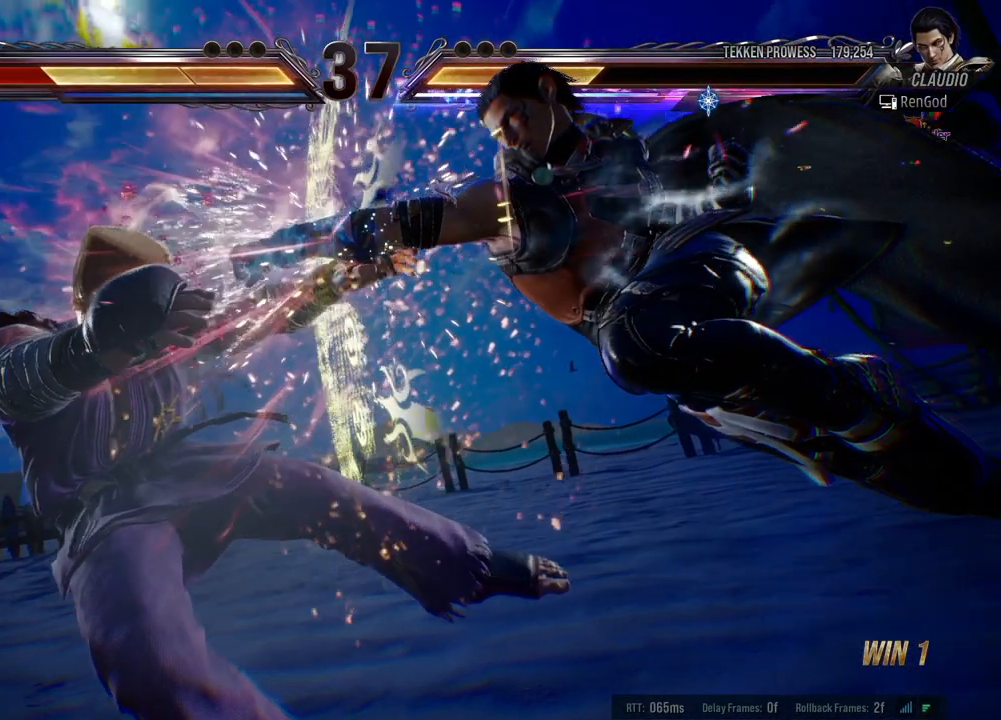
{"buttons": [], "left_stick": "left", "events": [[33, "B", "up"], [100, "B", "down"], [167, "B", "up"], [233, "B", "down"], [317, "B", "up"], [367, "B", "down"], [433, "B", "up"]]}
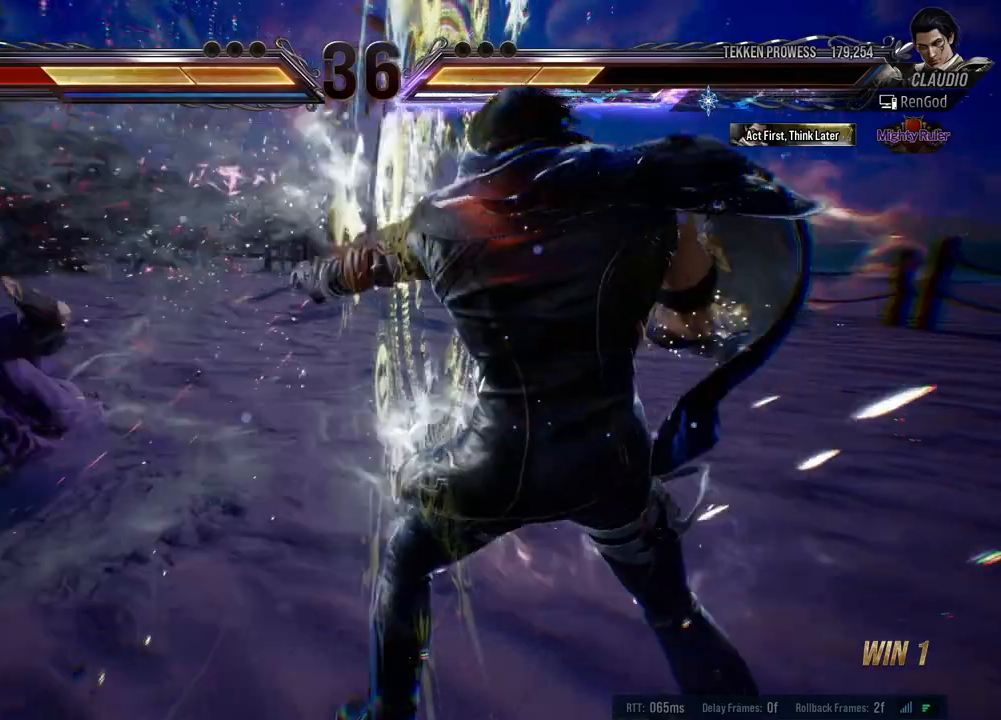
{"buttons": [], "left_stick": "center", "events": [[17, "B", "down"], [67, "B", "up"], [183, "left_stick", "up-left"], [350, "left_stick", "center"]]}
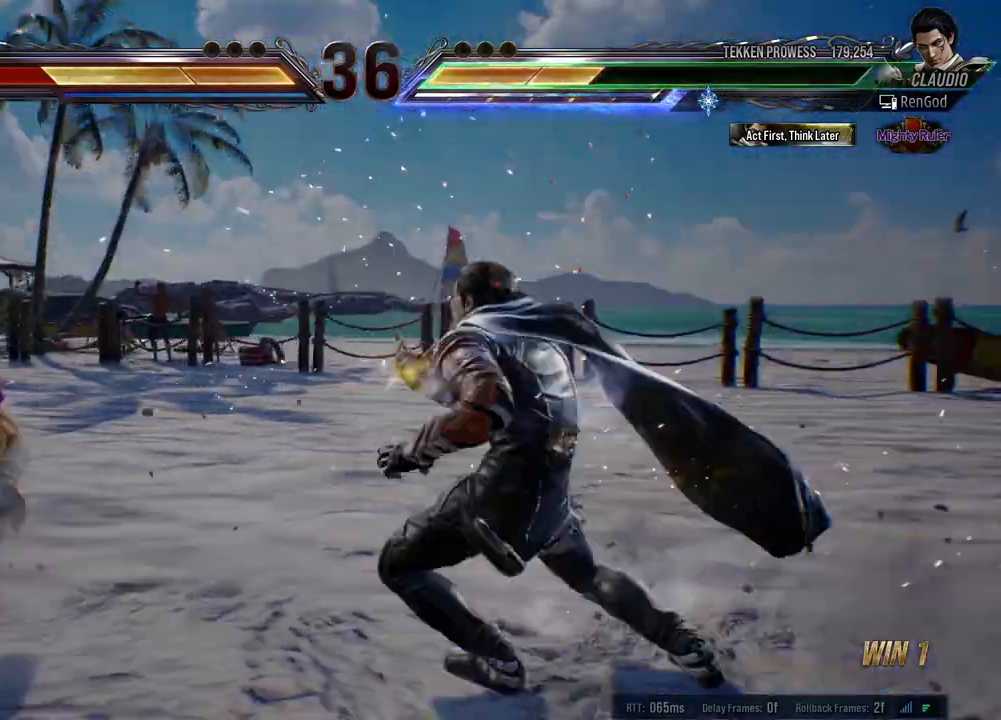
{"buttons": ["B"], "left_stick": "left", "events": [[100, "left_stick", "left"], [217, "left_stick", "center"], [267, "left_stick", "left"], [417, "B", "down"]]}
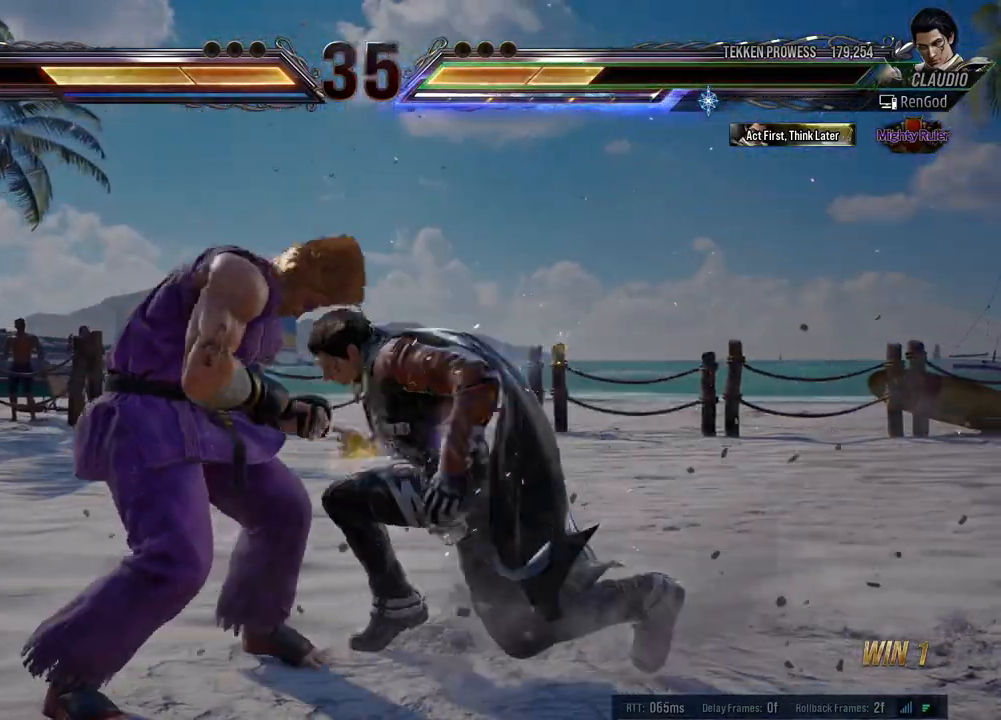
{"buttons": ["B"], "left_stick": "center", "events": [[67, "B", "up"], [333, "left_stick", "center"], [483, "B", "down"]]}
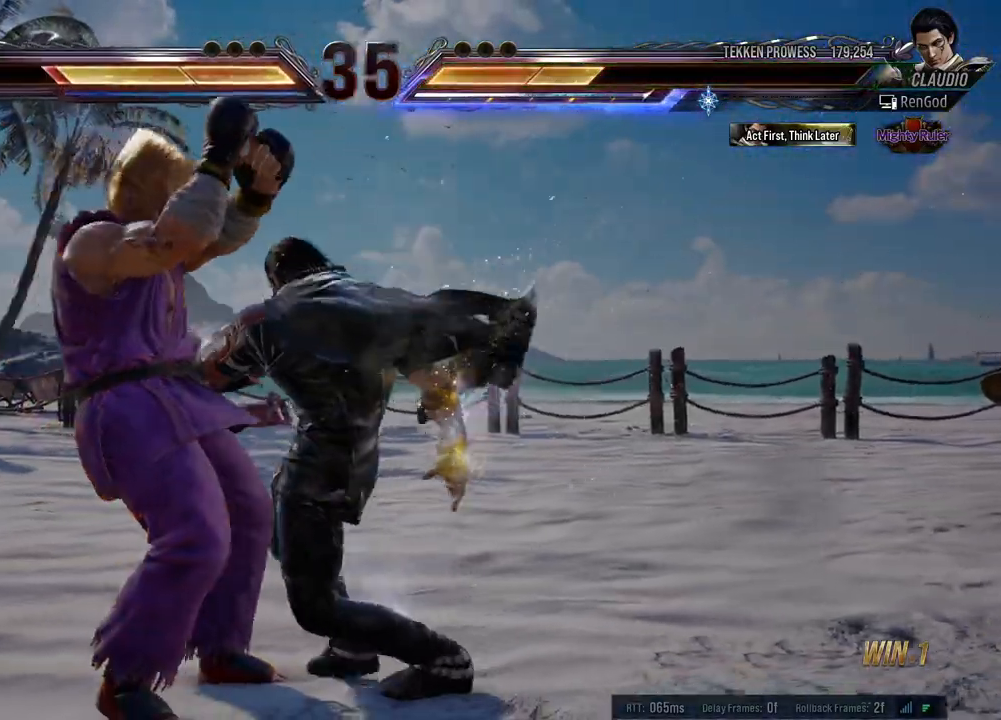
{"buttons": [], "left_stick": "center", "events": [[50, "B", "up"], [83, "B", "down"], [183, "B", "up"], [200, "A", "down"], [383, "A", "up"]]}
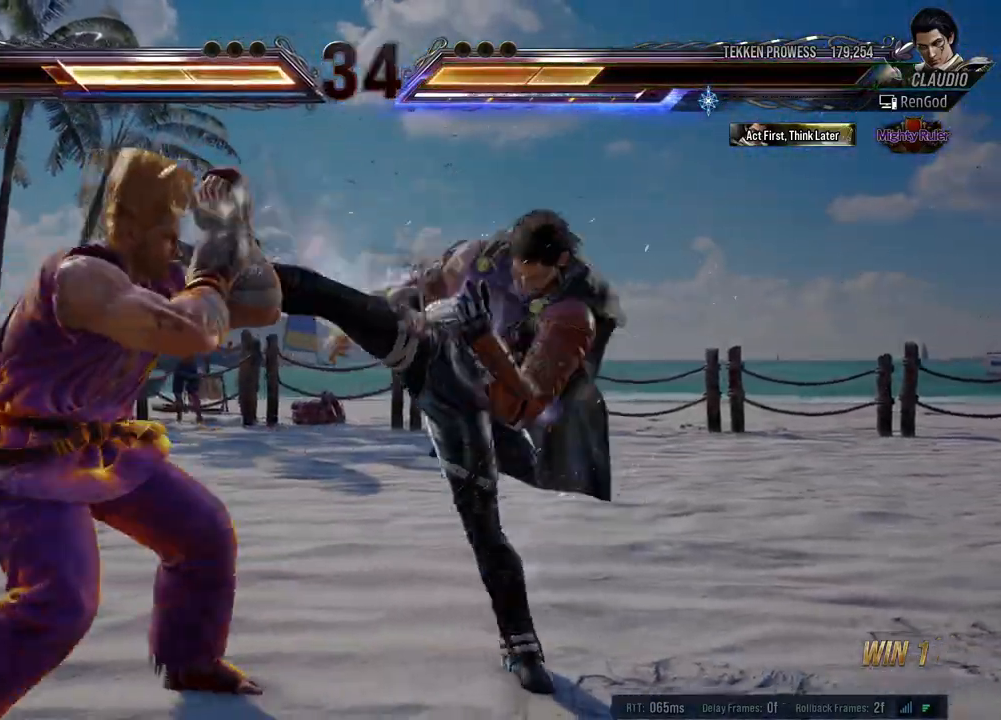
{"buttons": [], "left_stick": "center", "events": []}
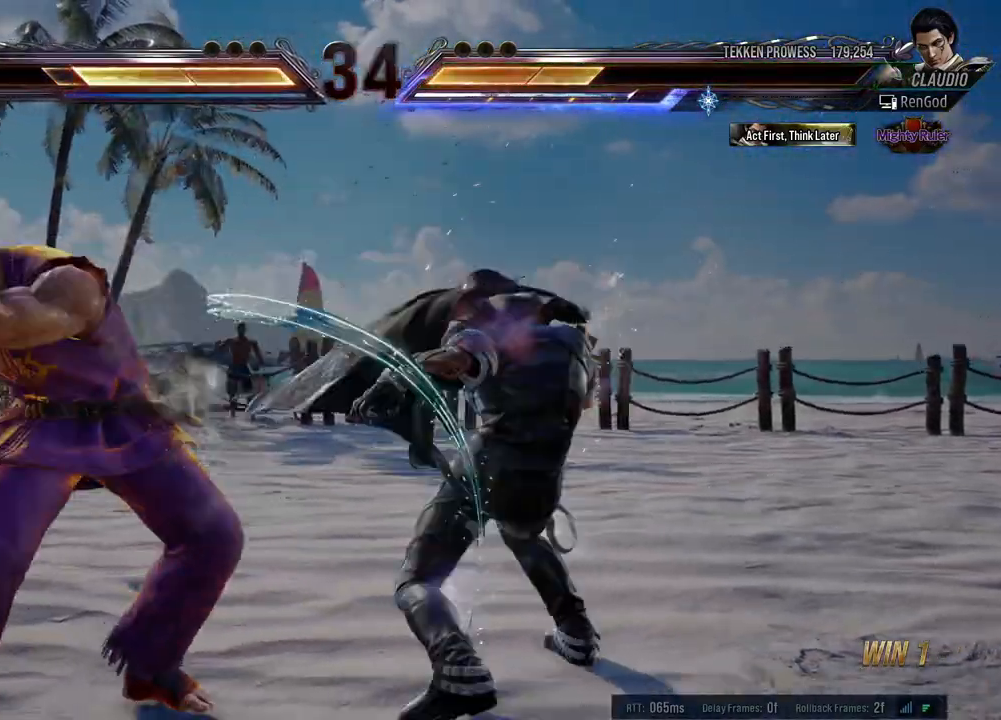
{"buttons": [], "left_stick": "down", "events": [[100, "left_stick", "right"], [200, "left_stick", "center"], [250, "left_stick", "right"], [450, "left_stick", "down"]]}
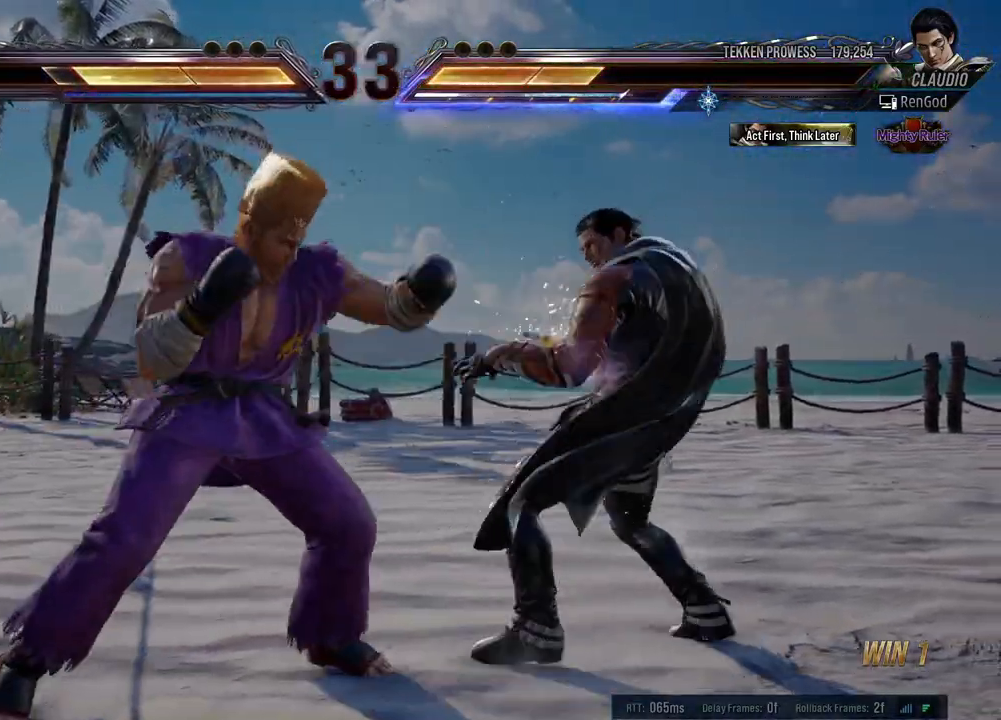
{"buttons": [], "left_stick": "center", "events": [[50, "left_stick", "right"], [350, "left_stick", "down-right"], [500, "left_stick", "center"]]}
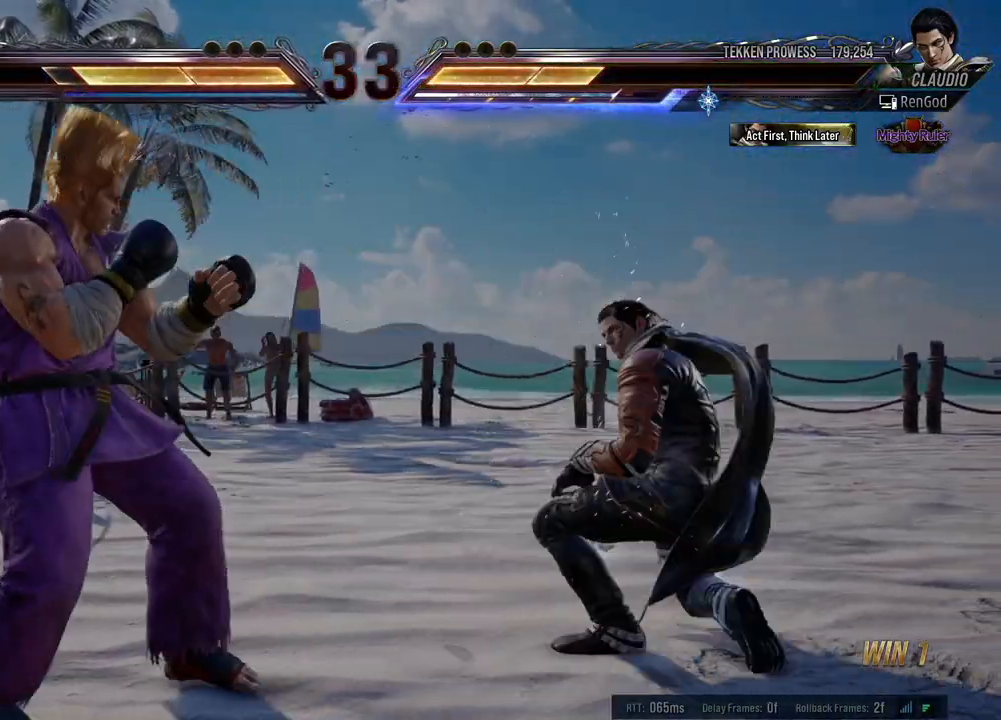
{"buttons": [], "left_stick": "center", "events": [[50, "left_stick", "right"], [300, "left_stick", "down"], [417, "left_stick", "right"], [483, "left_stick", "center"]]}
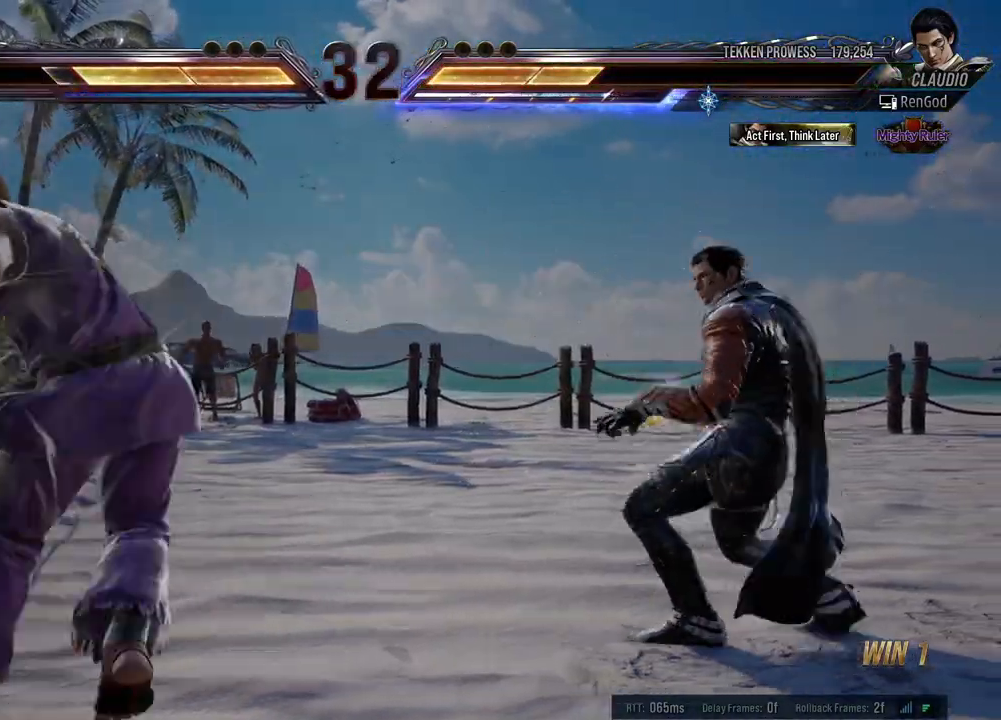
{"buttons": ["Y"], "left_stick": "center", "events": [[17, "left_stick", "right"], [250, "left_stick", "center"], [283, "A", "down"], [400, "A", "up"], [450, "Y", "down"]]}
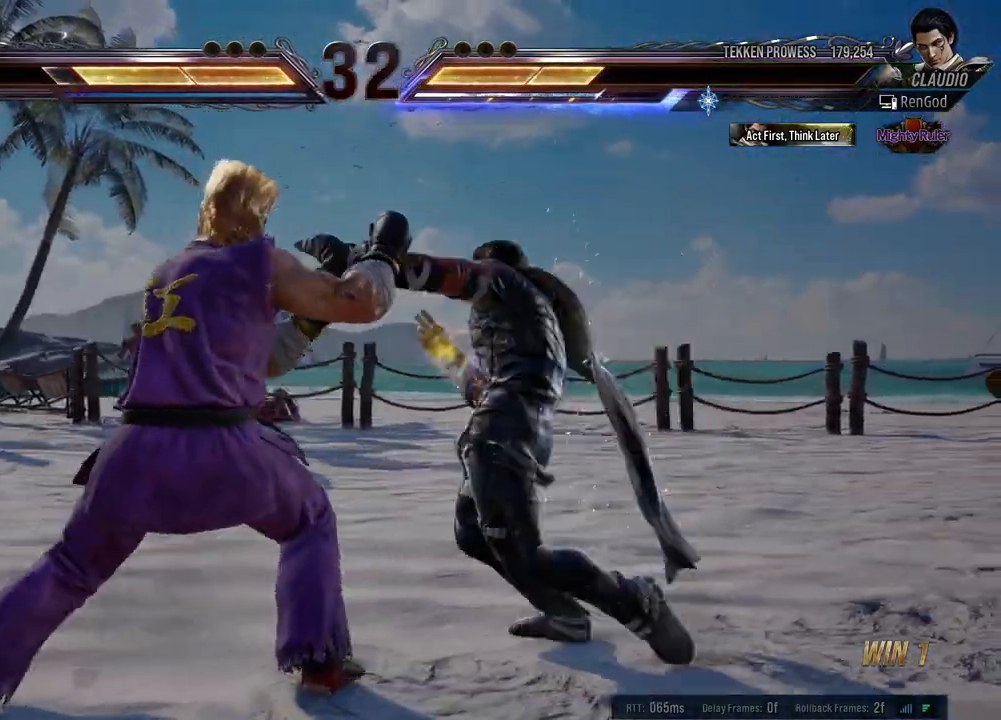
{"buttons": [], "left_stick": "left", "events": [[117, "Y", "up"], [417, "left_stick", "left"]]}
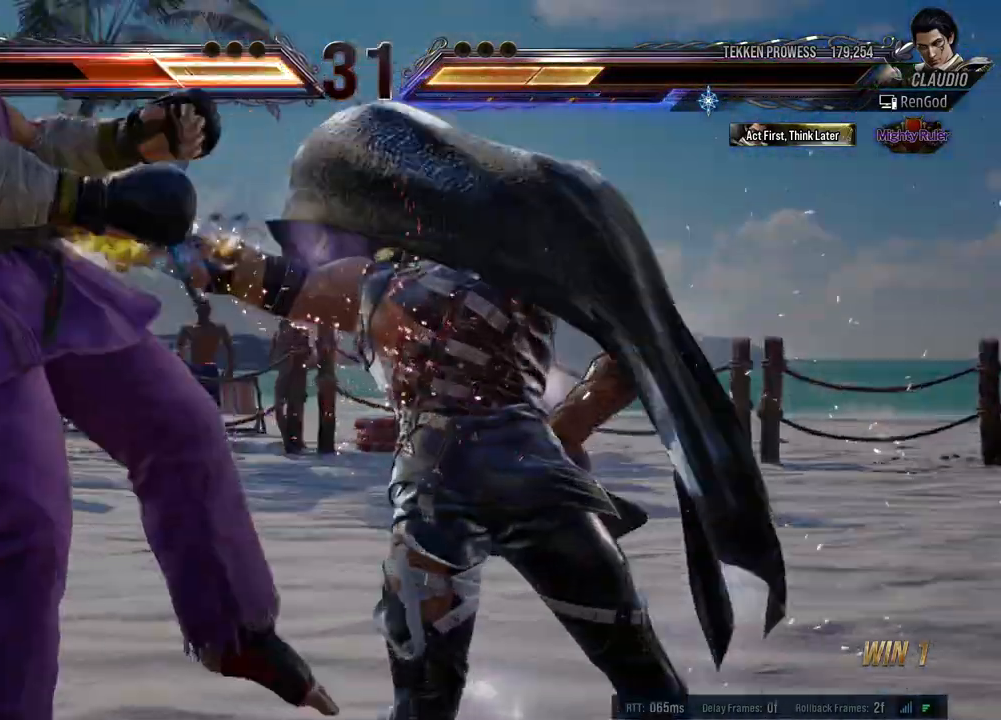
{"buttons": [], "left_stick": "left", "events": []}
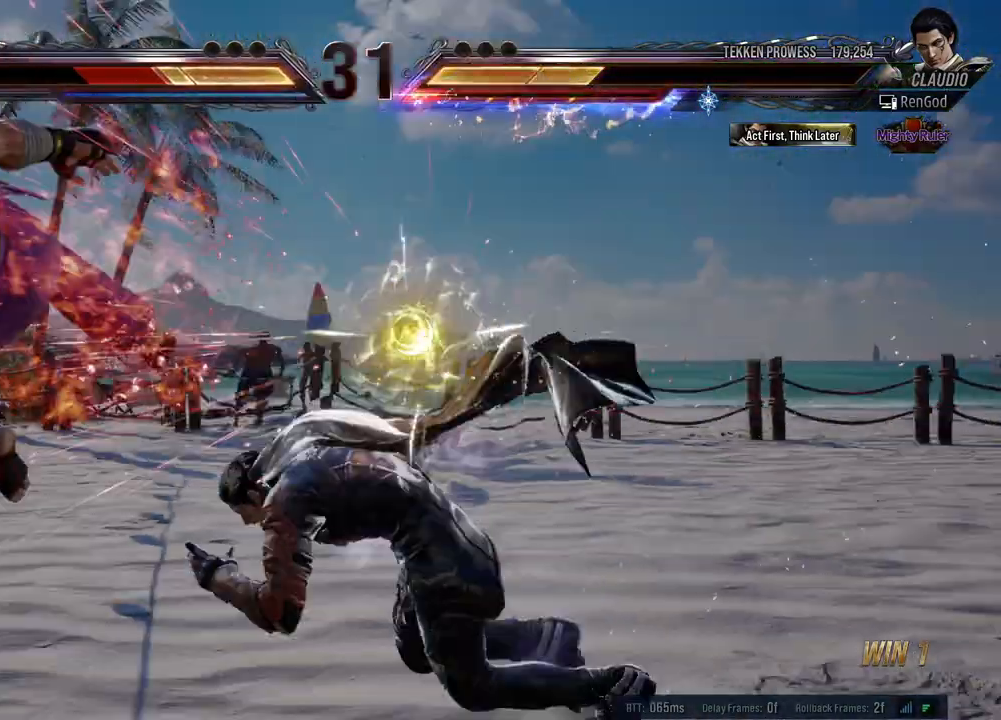
{"buttons": [], "left_stick": "down-right", "events": [[67, "left_stick", "center"], [333, "left_stick", "down-right"], [350, "X", "down"], [350, "Y", "down"], [417, "X", "up"], [417, "Y", "up"], [450, "X", "down"], [450, "Y", "down"], [500, "X", "up"], [500, "Y", "up"]]}
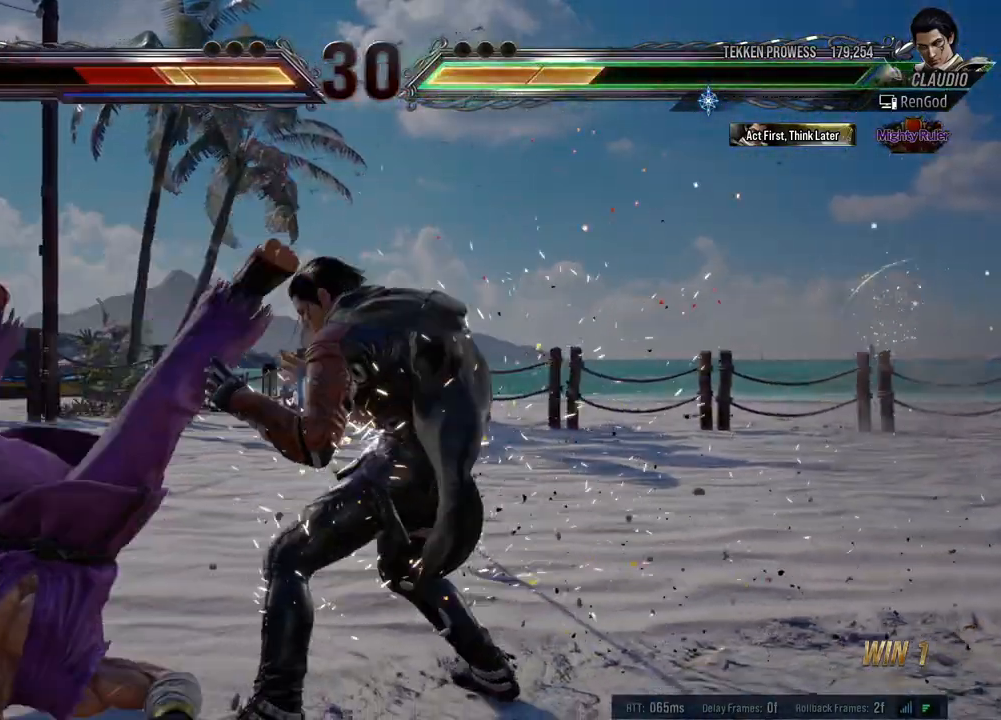
{"buttons": [], "left_stick": "center", "events": [[117, "left_stick", "center"]]}
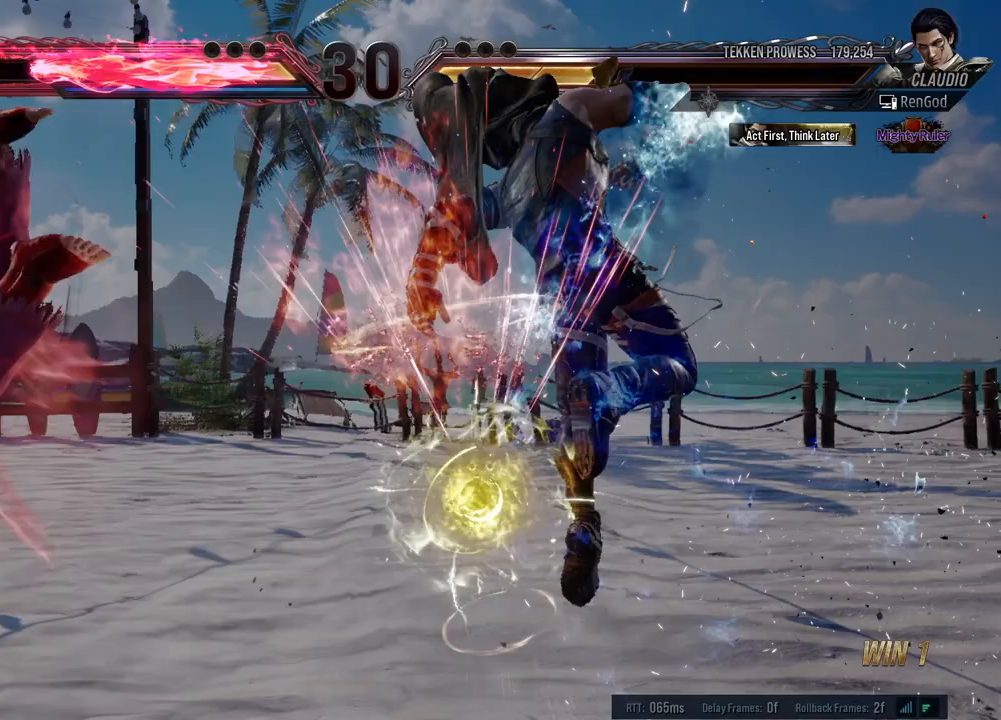
{"buttons": [], "left_stick": "left", "events": [[183, "left_stick", "left"], [433, "left_stick", "center"], [500, "left_stick", "left"]]}
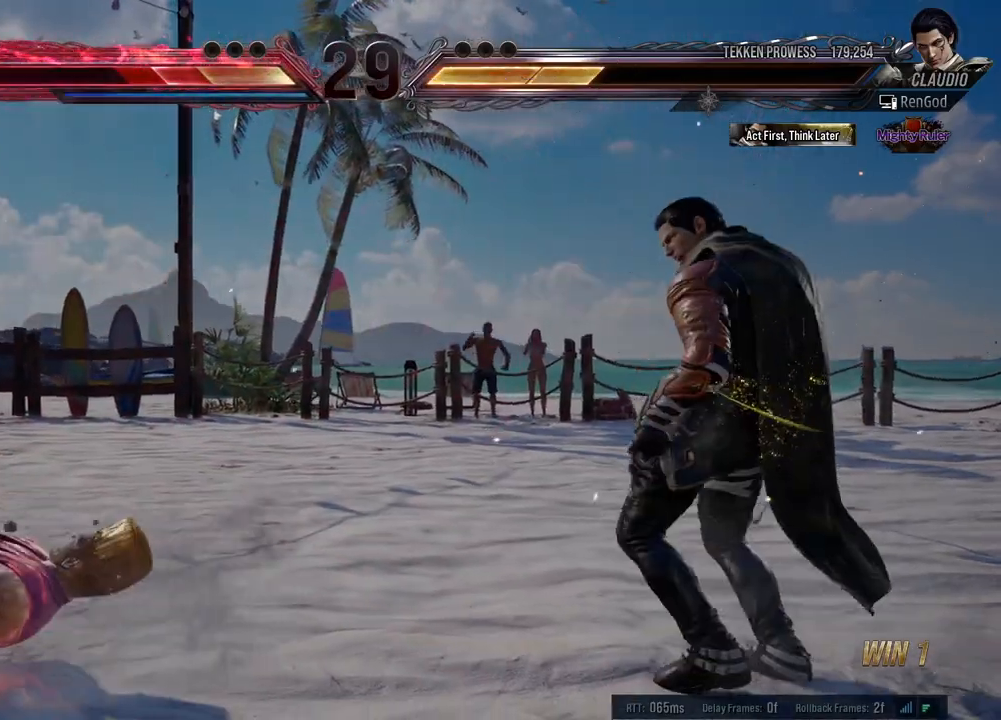
{"buttons": [], "left_stick": "left", "events": [[250, "Y", "down"], [333, "Y", "up"]]}
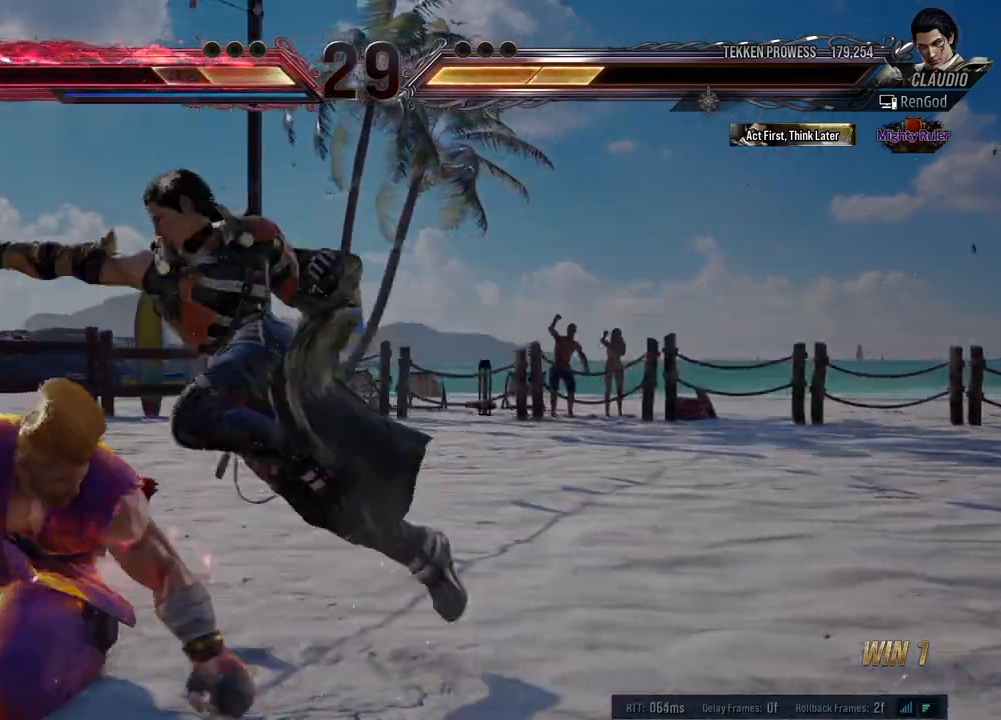
{"buttons": [], "left_stick": "center", "events": [[117, "left_stick", "center"], [367, "A", "down"], [500, "A", "up"]]}
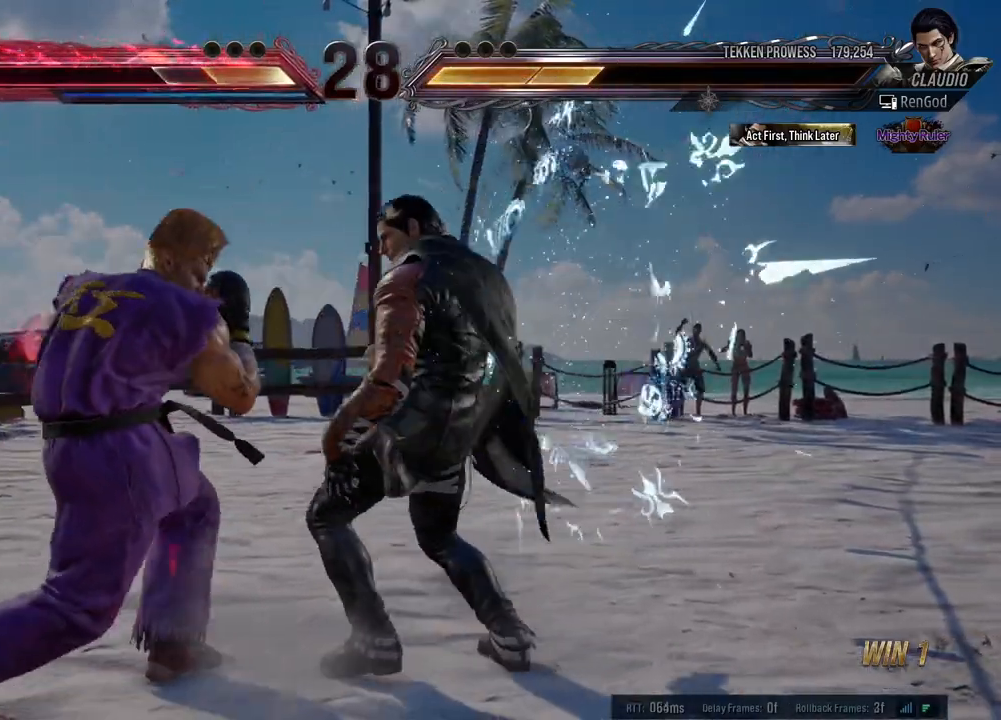
{"buttons": [], "left_stick": "right", "events": [[83, "Y", "down"], [233, "left_stick", "right"], [433, "Y", "up"]]}
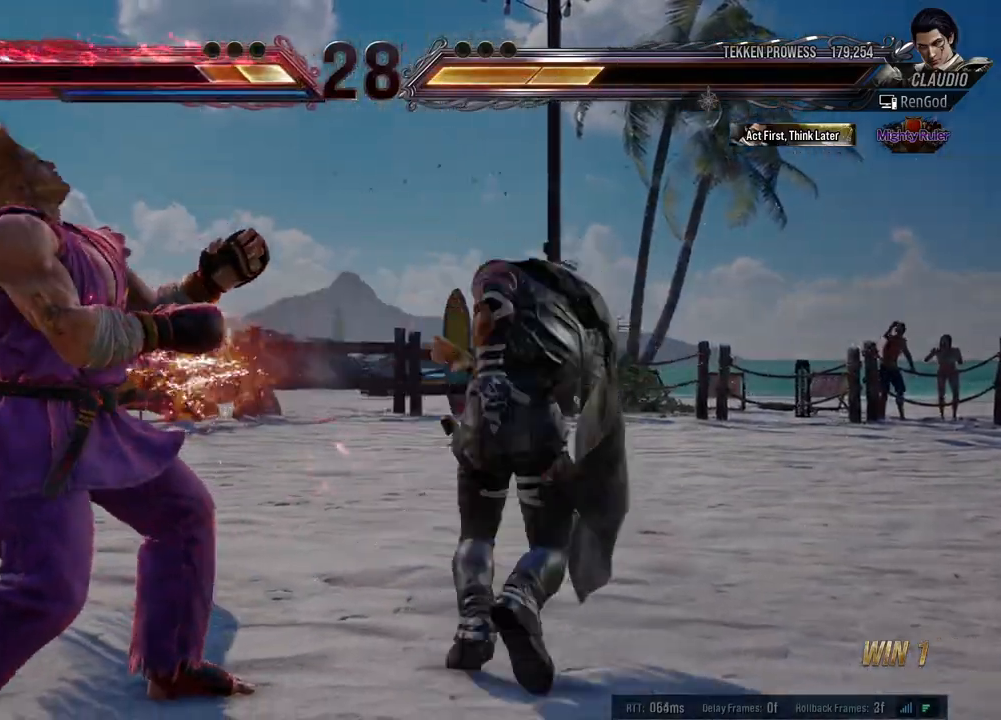
{"buttons": [], "left_stick": "right", "events": [[317, "A", "down"], [417, "A", "up"]]}
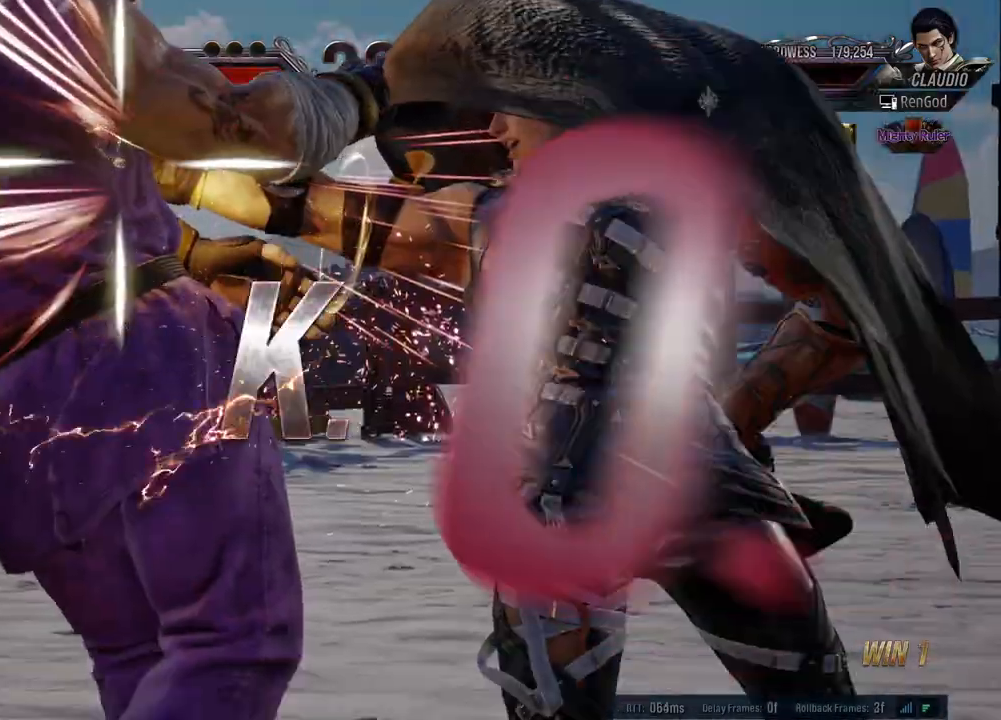
{"buttons": [], "left_stick": "right", "events": []}
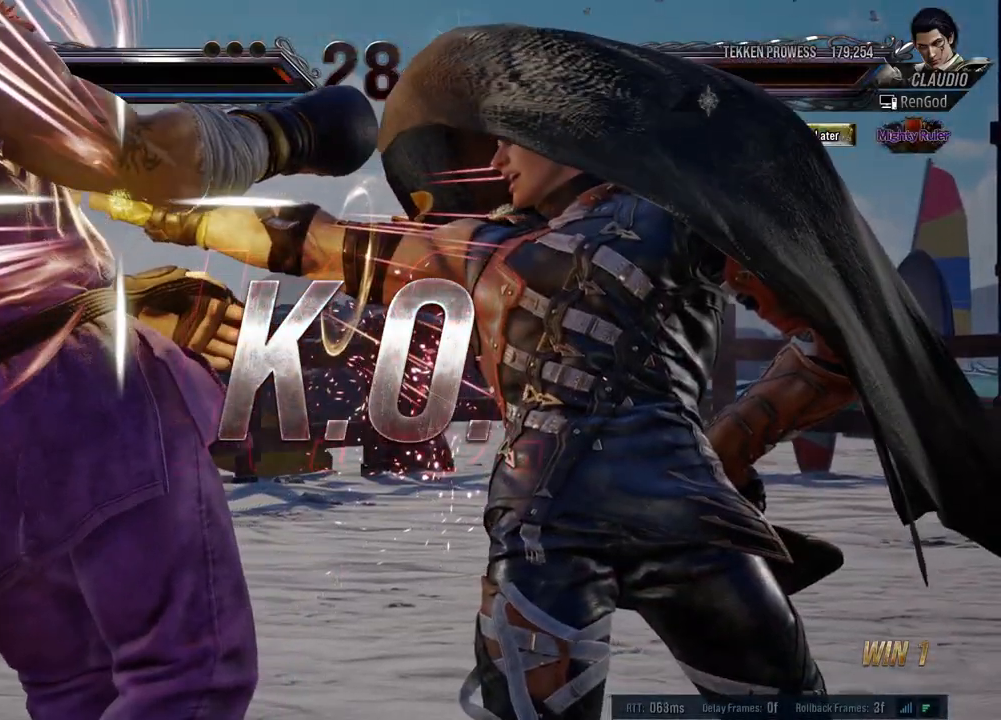
{"buttons": ["B", "X", "Y"], "left_stick": "right", "events": [[317, "B", "down"], [317, "Y", "down"], [333, "A", "down"], [333, "X", "down"], [500, "A", "up"]]}